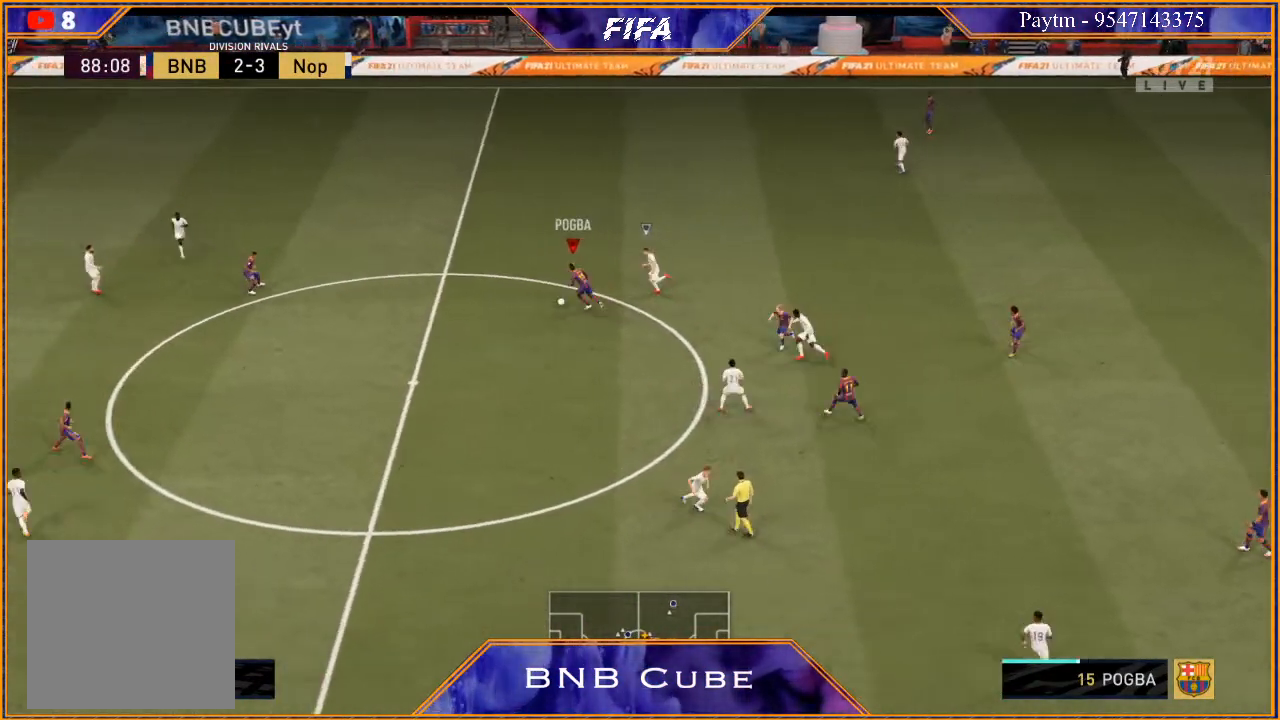
Gameplay with a controller (Xbox layout); each line is a JSON object with the inputs held at the frame after it. "events" lists button and stick changes between this image and that frame as [ms after this image, input, new state], when the widget could be followed in between.
{"buttons": [], "left_stick": "left", "right_stick": "down", "events": [[433, "R2", "up"], [500, "right_stick", "down"]]}
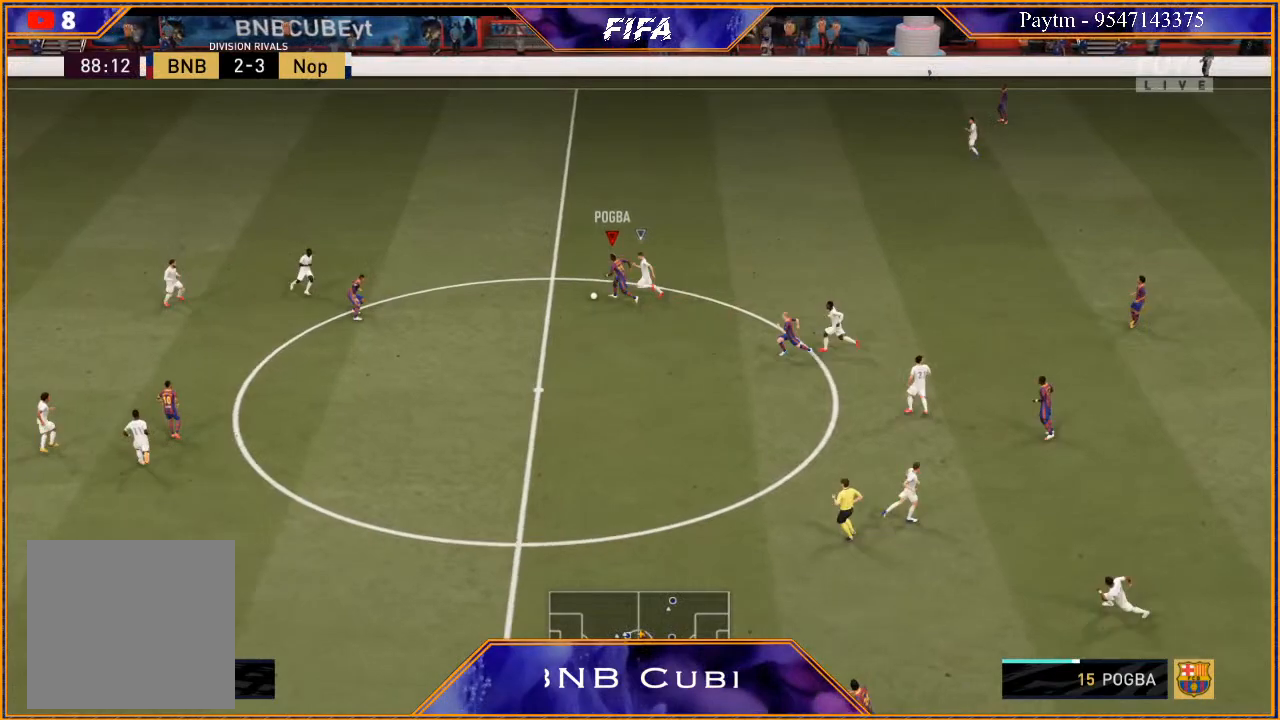
{"buttons": [], "left_stick": "down-left", "right_stick": "down", "events": [[233, "left_stick", "down-left"]]}
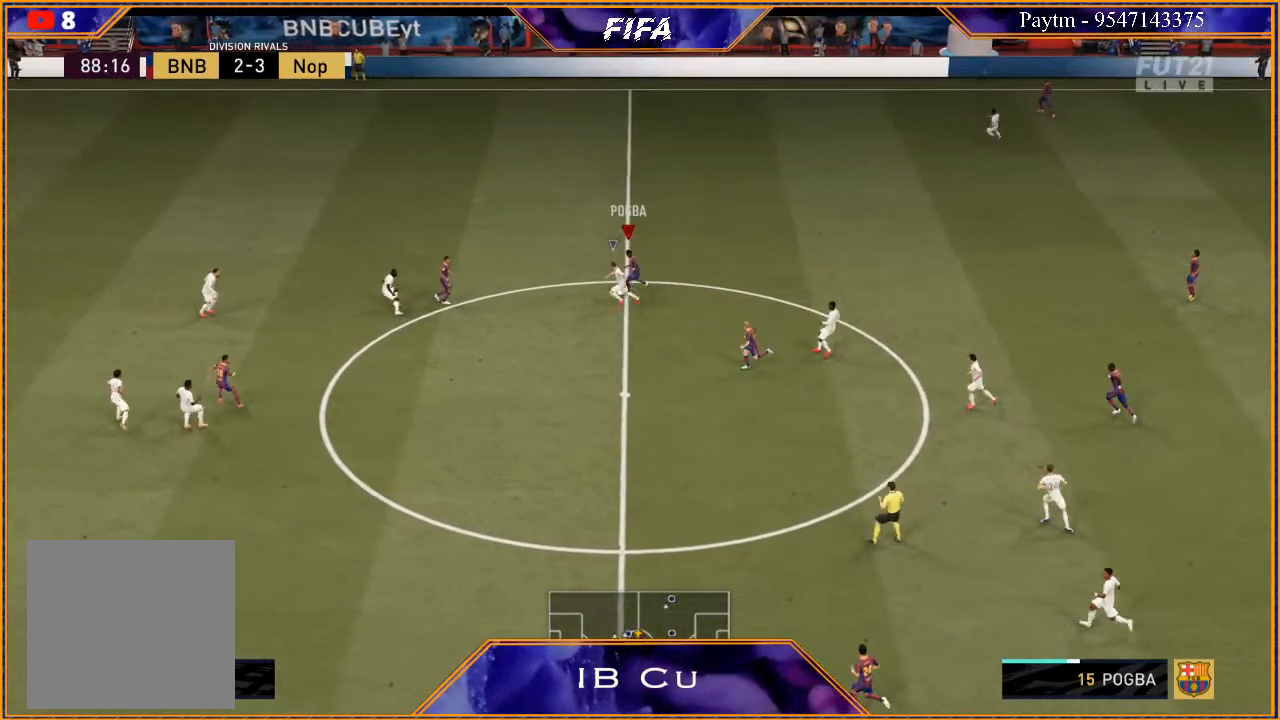
{"buttons": [], "left_stick": "down", "right_stick": "center", "events": [[233, "left_stick", "down"], [267, "right_stick", "center"]]}
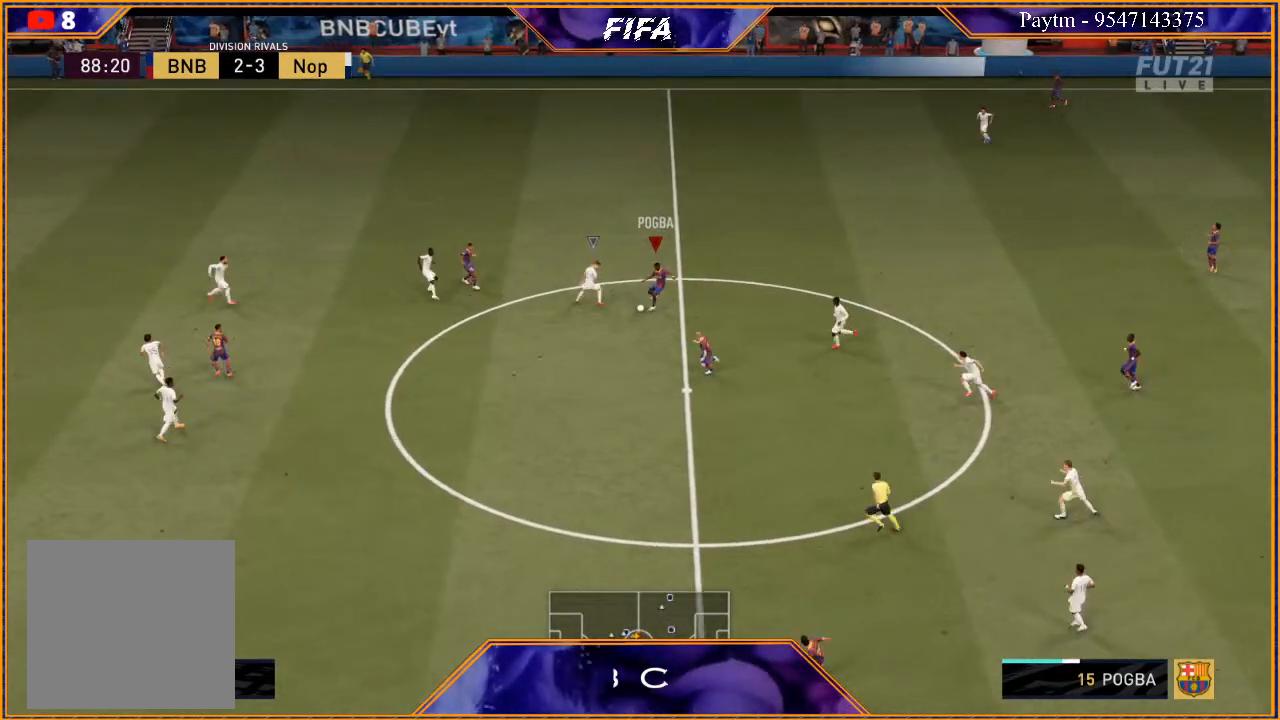
{"buttons": ["R2"], "left_stick": "left", "right_stick": "center", "events": [[33, "Y", "down"], [133, "Y", "up"], [133, "left_stick", "down-left"], [267, "R2", "down"], [467, "left_stick", "left"]]}
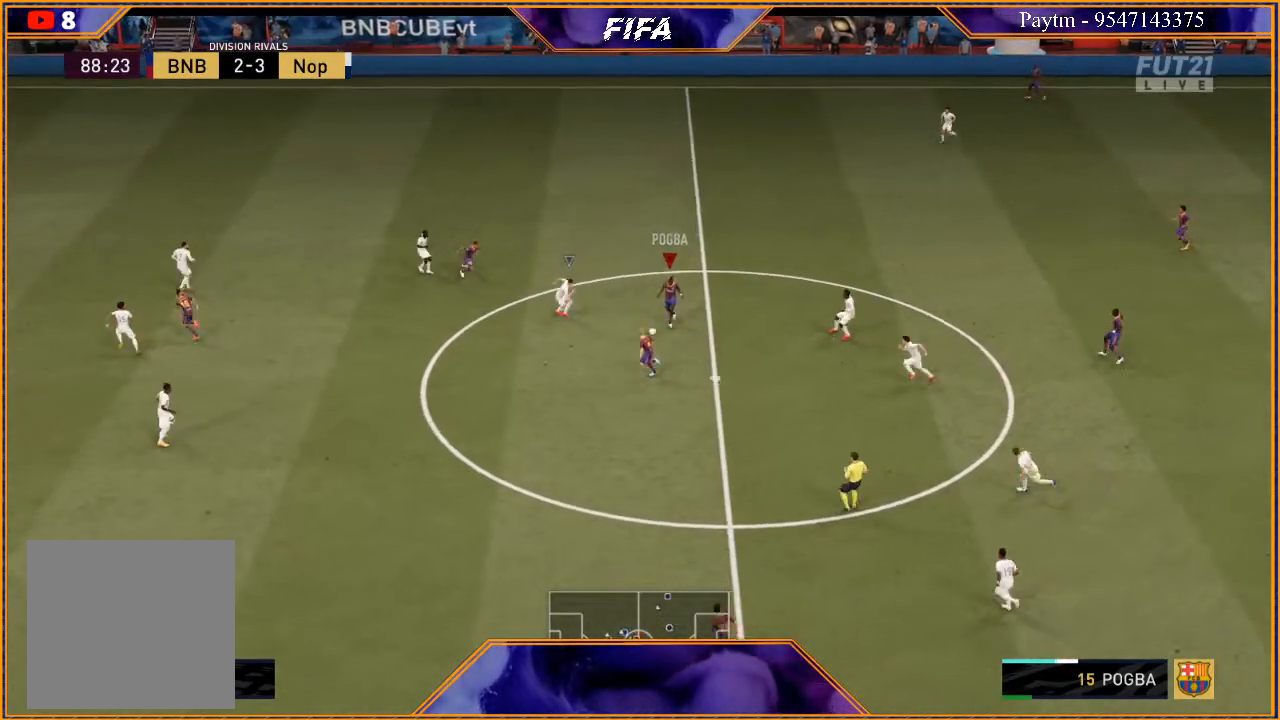
{"buttons": ["R2"], "left_stick": "down-left", "right_stick": "center", "events": [[267, "left_stick", "down-left"]]}
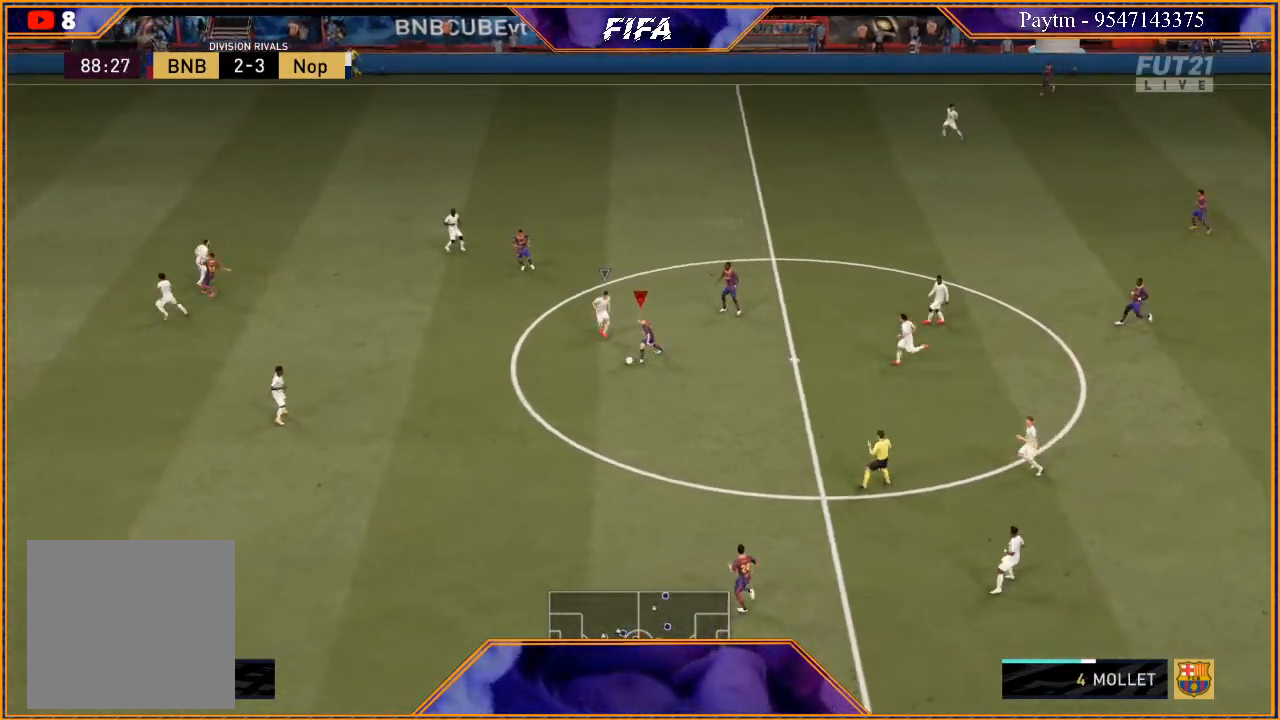
{"buttons": ["R2"], "left_stick": "down-left", "right_stick": "center", "events": []}
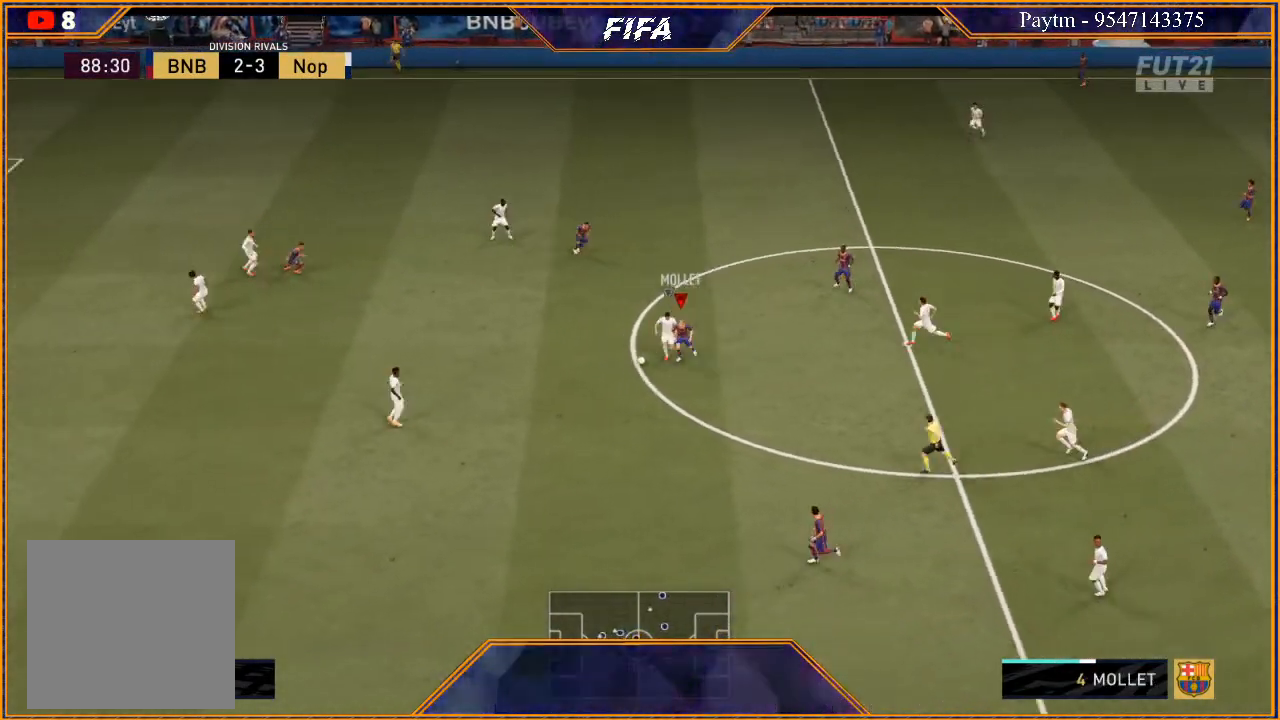
{"buttons": ["R2"], "left_stick": "down-left", "right_stick": "center", "events": []}
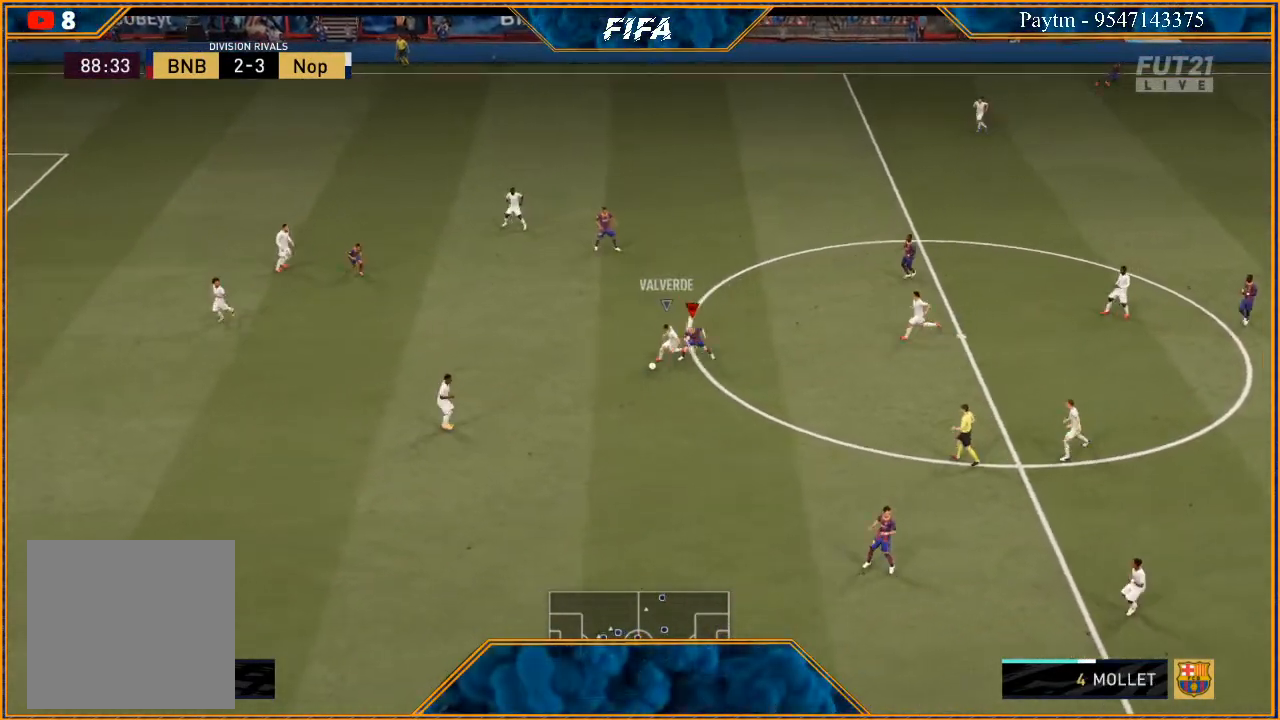
{"buttons": ["R2"], "left_stick": "down-left", "right_stick": "center", "events": []}
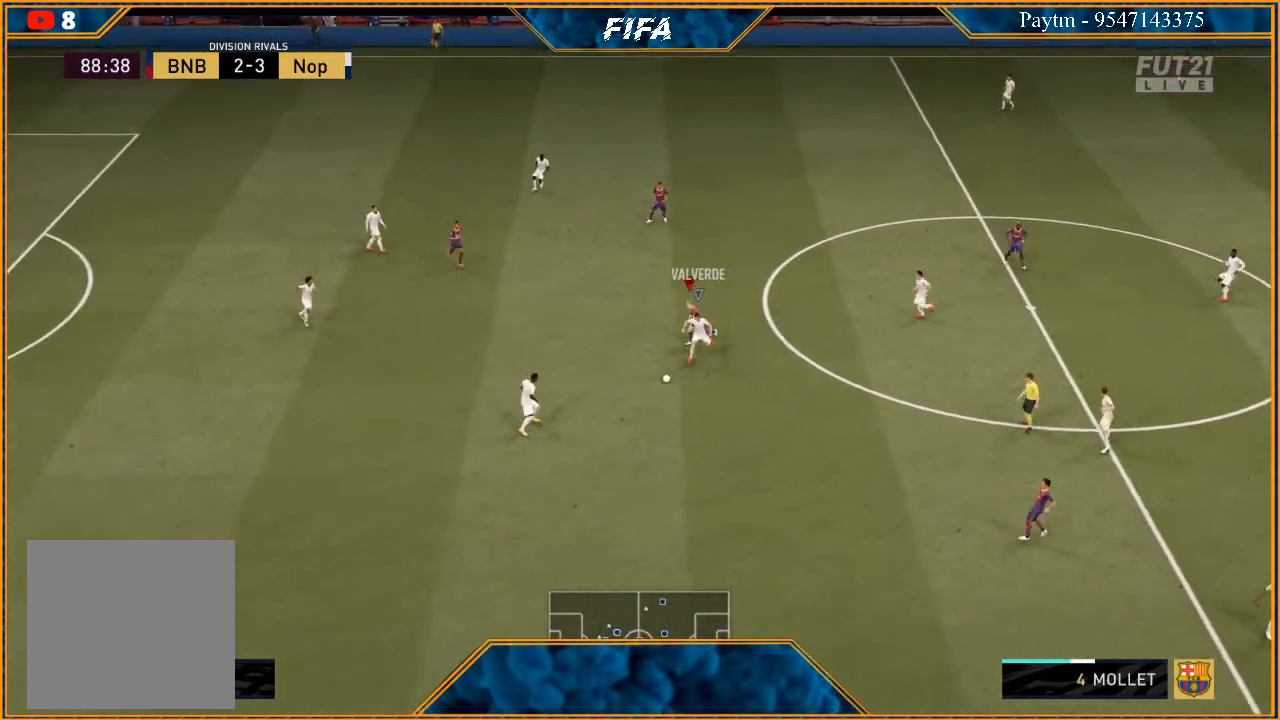
{"buttons": ["L2", "R2"], "left_stick": "down", "right_stick": "center", "events": [[67, "L2", "down"], [100, "left_stick", "down"]]}
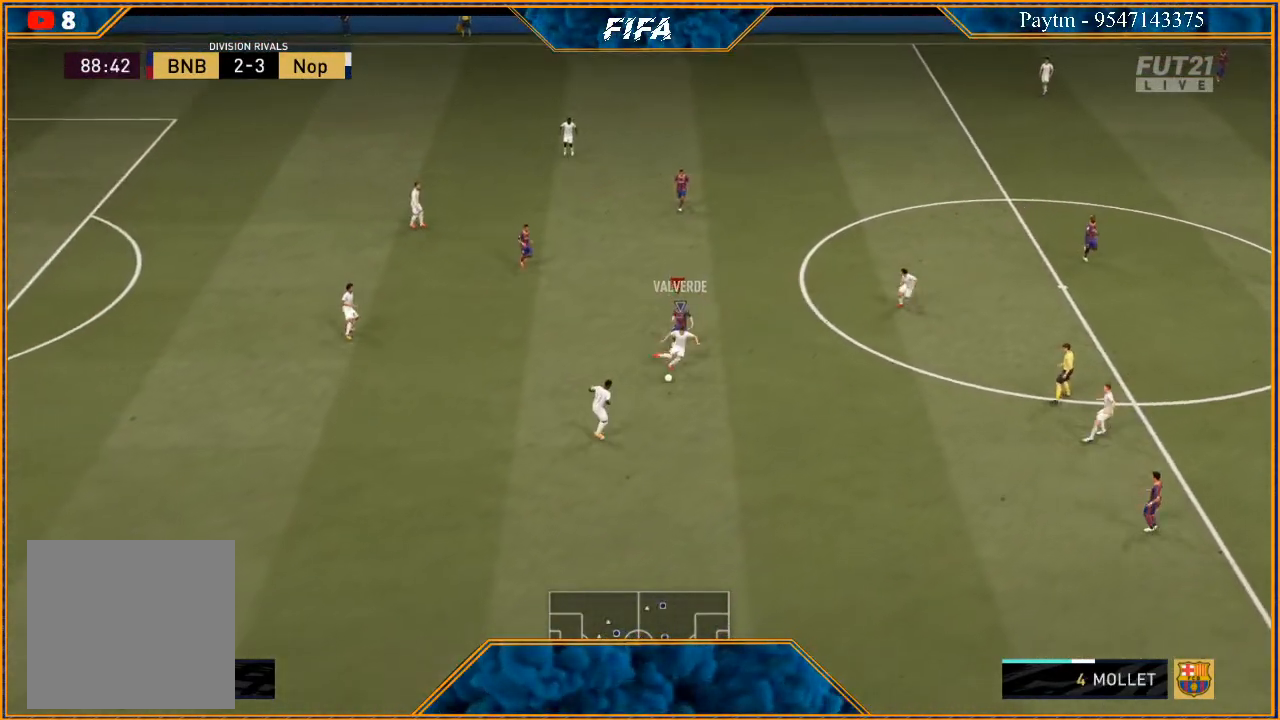
{"buttons": ["R2"], "left_stick": "down-right", "right_stick": "center", "events": [[67, "left_stick", "down-right"], [367, "L2", "up"]]}
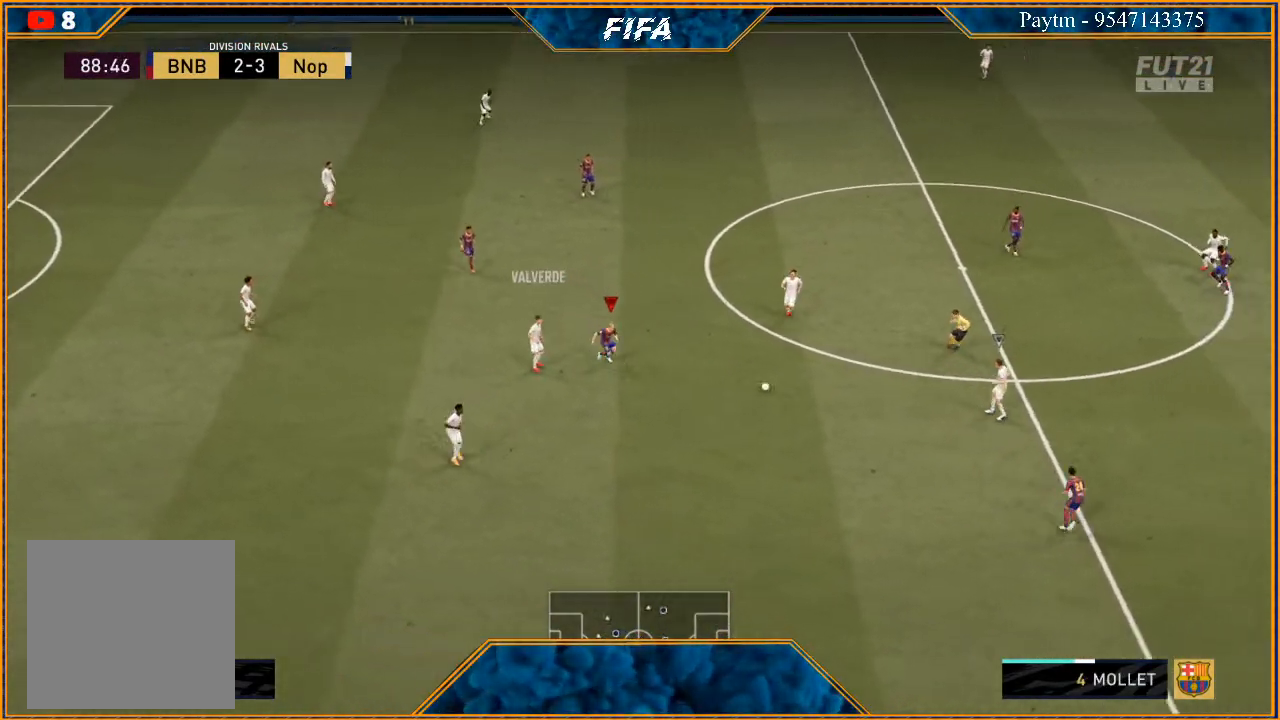
{"buttons": ["L2", "R2"], "left_stick": "down-left", "right_stick": "center", "events": [[33, "L1", "down"], [200, "L1", "up"], [233, "left_stick", "down"], [400, "L2", "down"], [433, "left_stick", "down-left"]]}
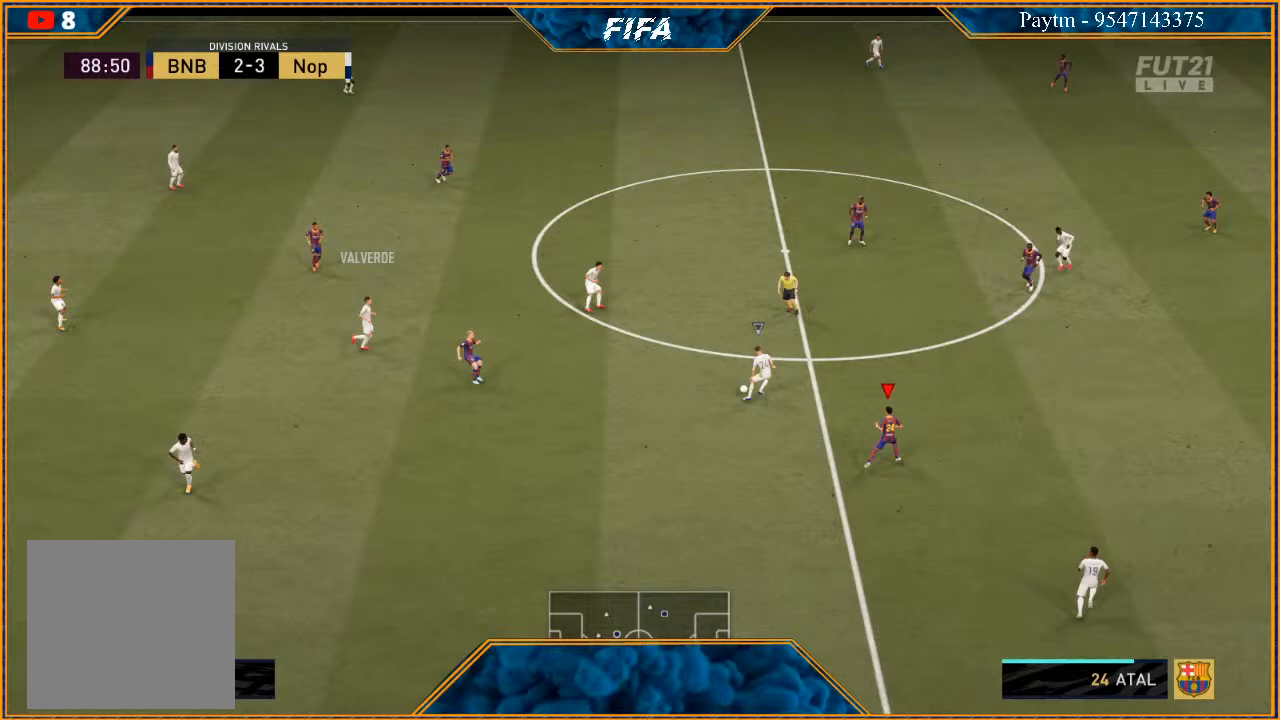
{"buttons": ["L2", "R2"], "left_stick": "up", "right_stick": "center", "events": [[100, "left_stick", "left"], [267, "left_stick", "up-left"], [500, "left_stick", "up"]]}
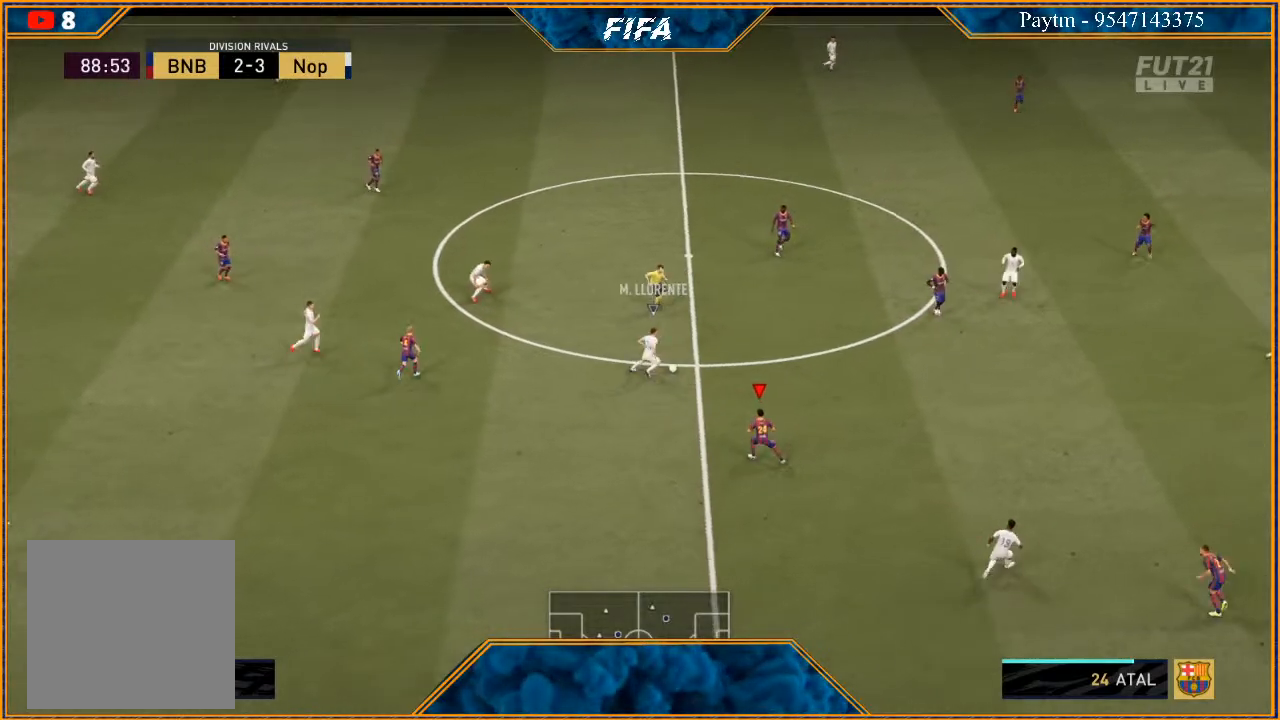
{"buttons": ["R2"], "left_stick": "down", "right_stick": "center", "events": [[67, "L2", "up"], [100, "left_stick", "up-right"], [200, "L1", "down"], [300, "left_stick", "down-right"], [333, "L1", "up"], [433, "left_stick", "down"]]}
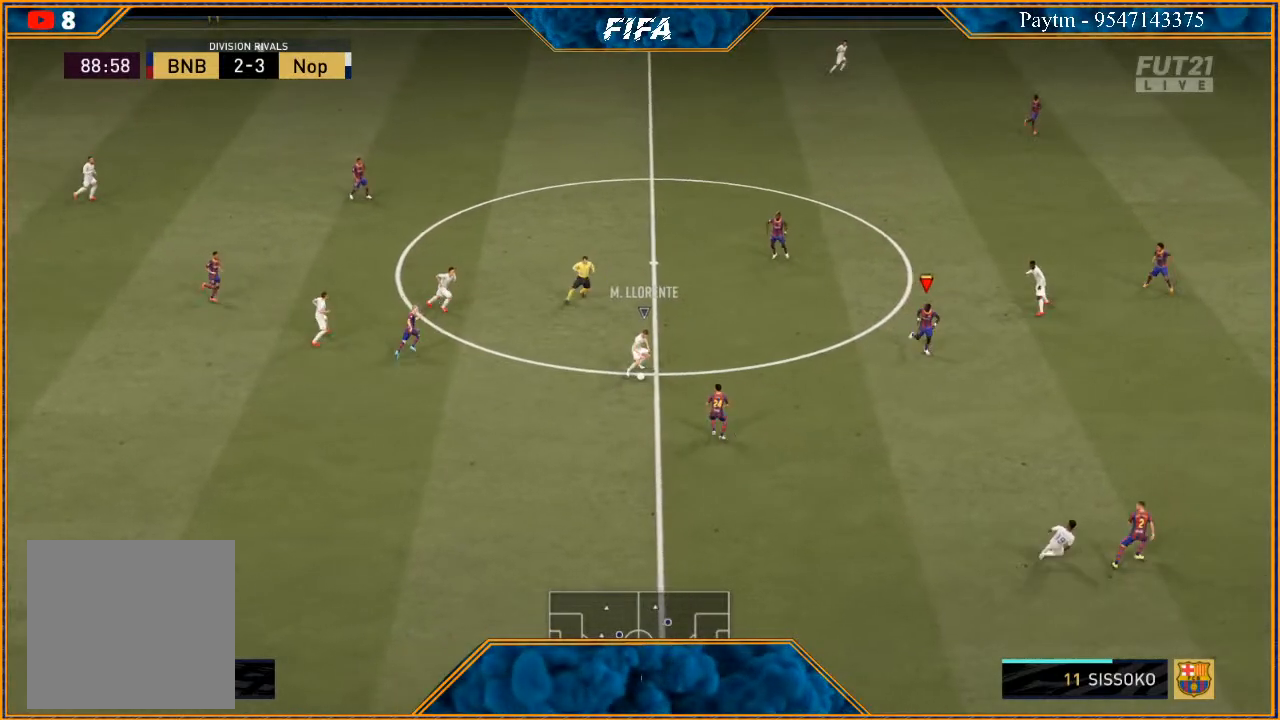
{"buttons": ["L2", "R2"], "left_stick": "up-left", "right_stick": "center", "events": [[33, "L2", "down"], [100, "left_stick", "down-left"], [200, "left_stick", "left"], [433, "left_stick", "up-left"]]}
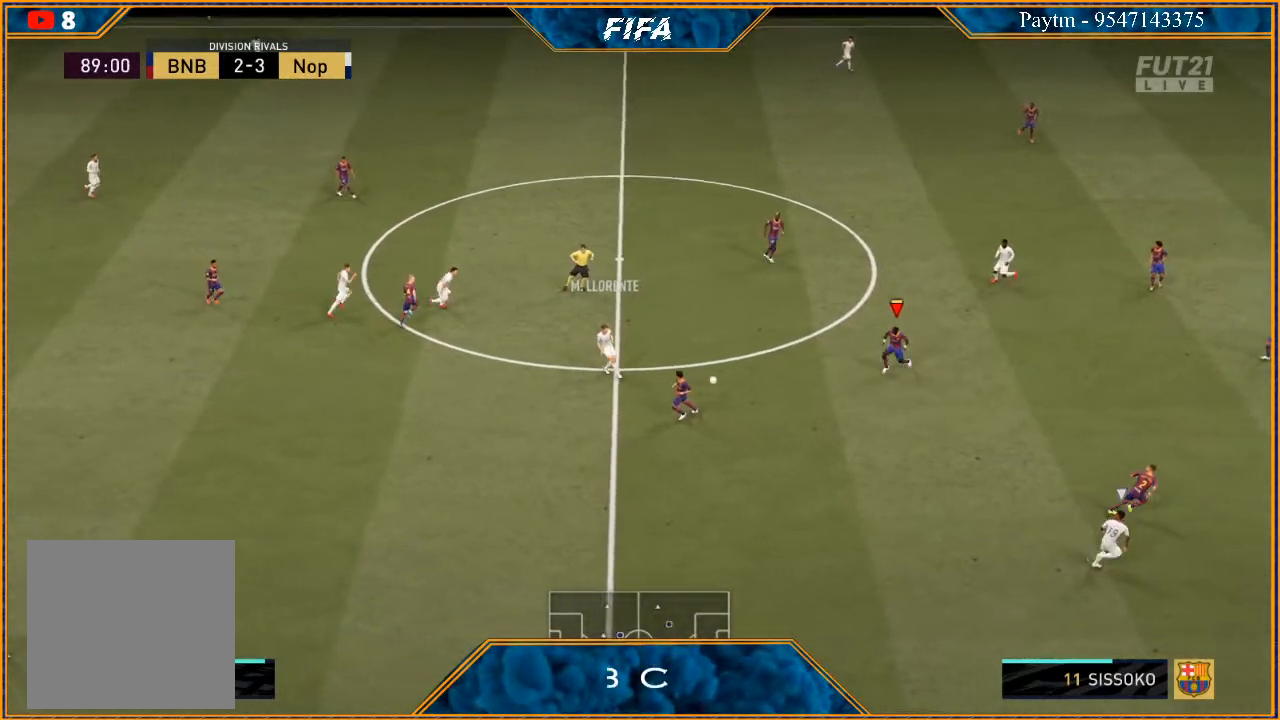
{"buttons": ["R2"], "left_stick": "up", "right_stick": "center", "events": [[367, "left_stick", "up"], [433, "L2", "up"]]}
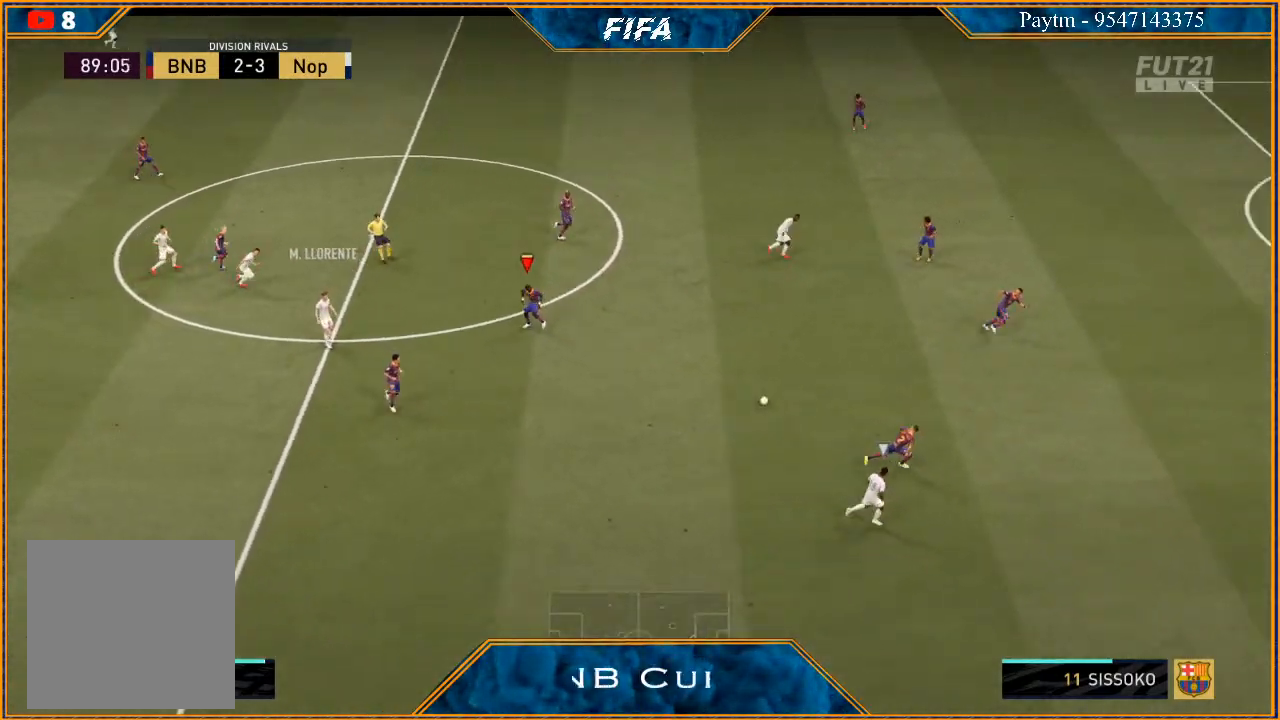
{"buttons": ["R2"], "left_stick": "right", "right_stick": "center", "events": [[33, "L1", "down"], [100, "R2", "up"], [233, "L1", "up"], [267, "left_stick", "up-right"], [367, "left_stick", "right"], [400, "R2", "down"]]}
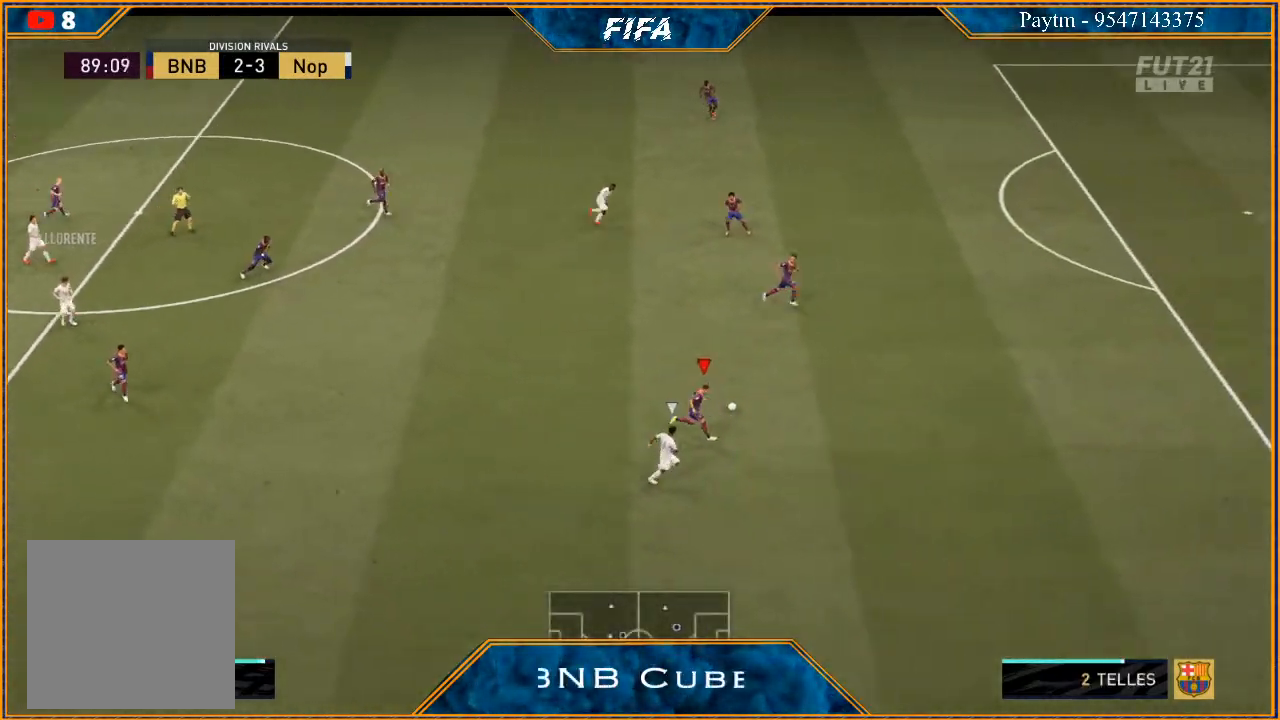
{"buttons": ["R2"], "left_stick": "right", "right_stick": "center", "events": []}
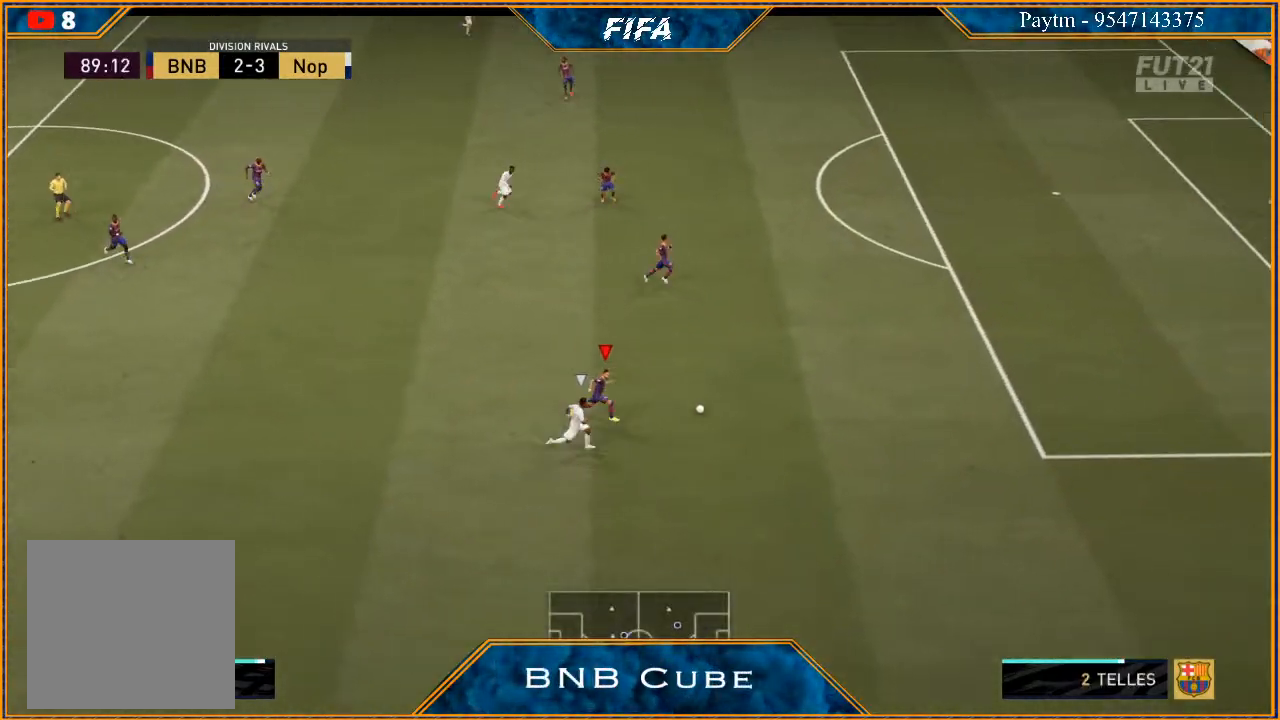
{"buttons": ["R2"], "left_stick": "right", "right_stick": "center", "events": []}
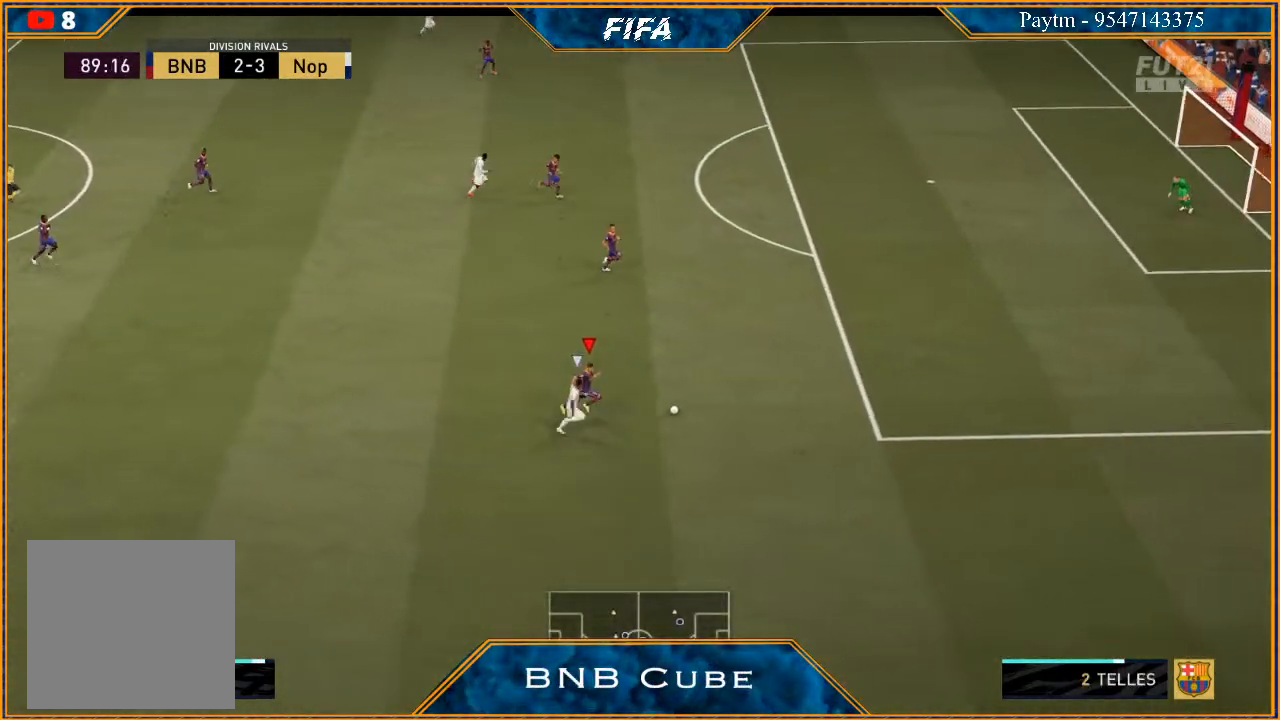
{"buttons": [], "left_stick": "up-right", "right_stick": "center", "events": [[133, "R2", "up"], [200, "A", "down"], [267, "left_stick", "up-right"], [300, "A", "up"]]}
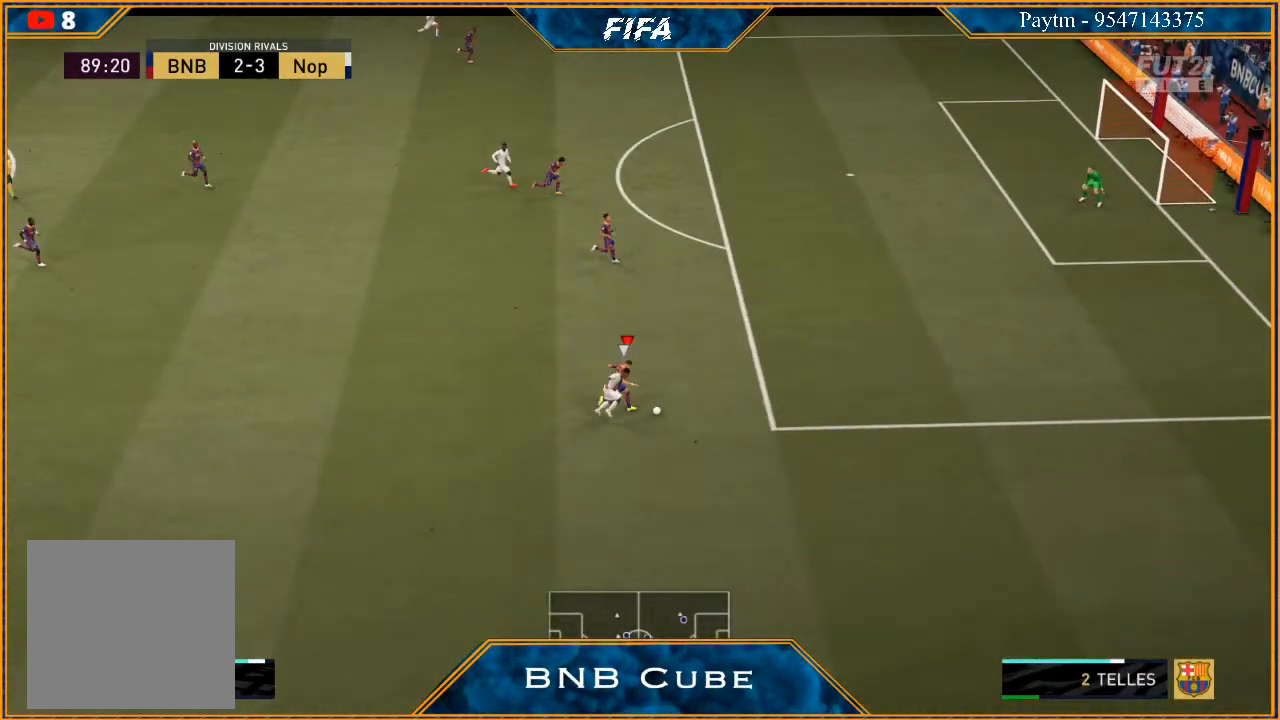
{"buttons": [], "left_stick": "up-left", "right_stick": "center", "events": [[33, "left_stick", "up"], [367, "left_stick", "up-left"]]}
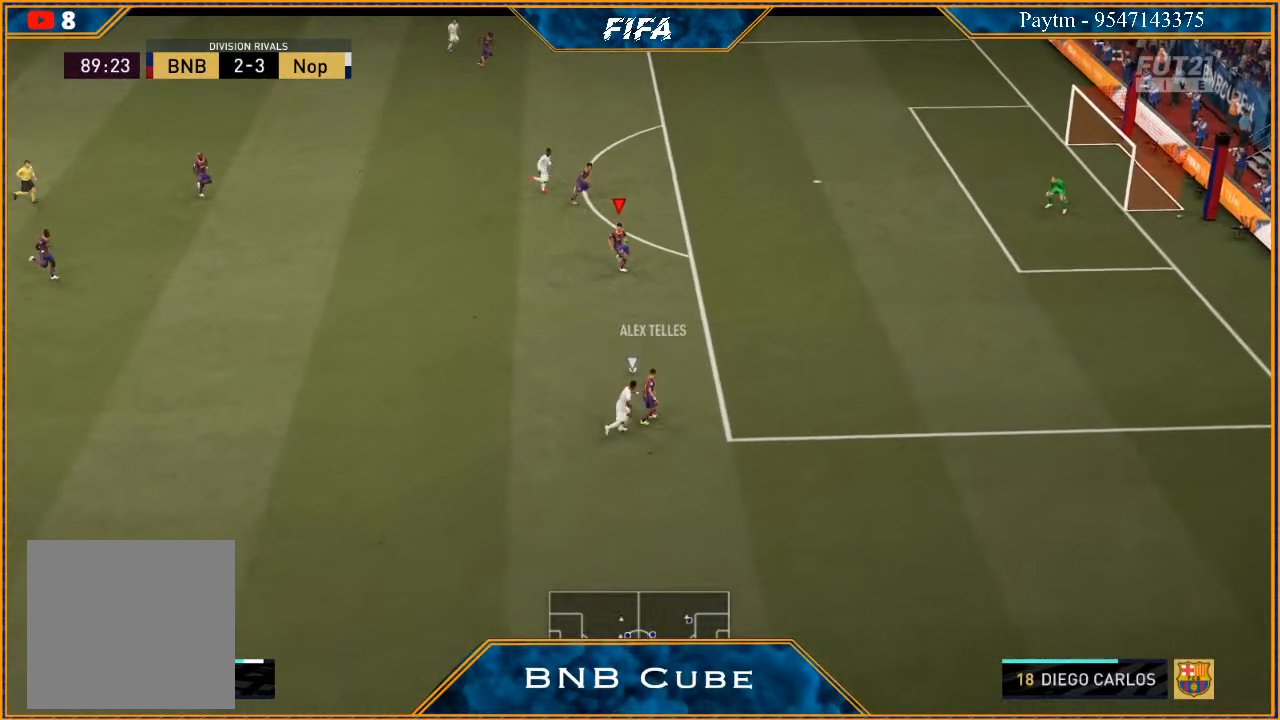
{"buttons": ["R2"], "left_stick": "left", "right_stick": "center", "events": [[67, "left_stick", "left"], [167, "A", "down"], [267, "A", "up"], [433, "R2", "down"]]}
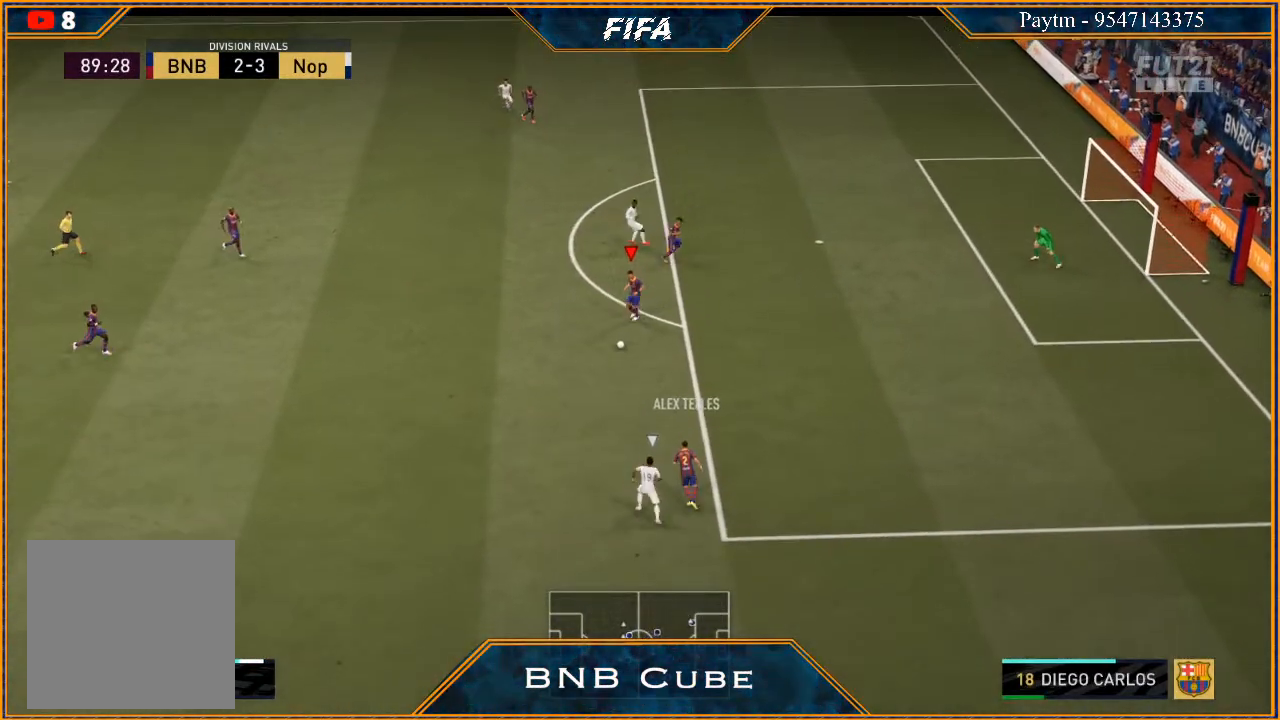
{"buttons": ["R2"], "left_stick": "up-right", "right_stick": "center", "events": [[233, "left_stick", "center"], [433, "left_stick", "up-right"]]}
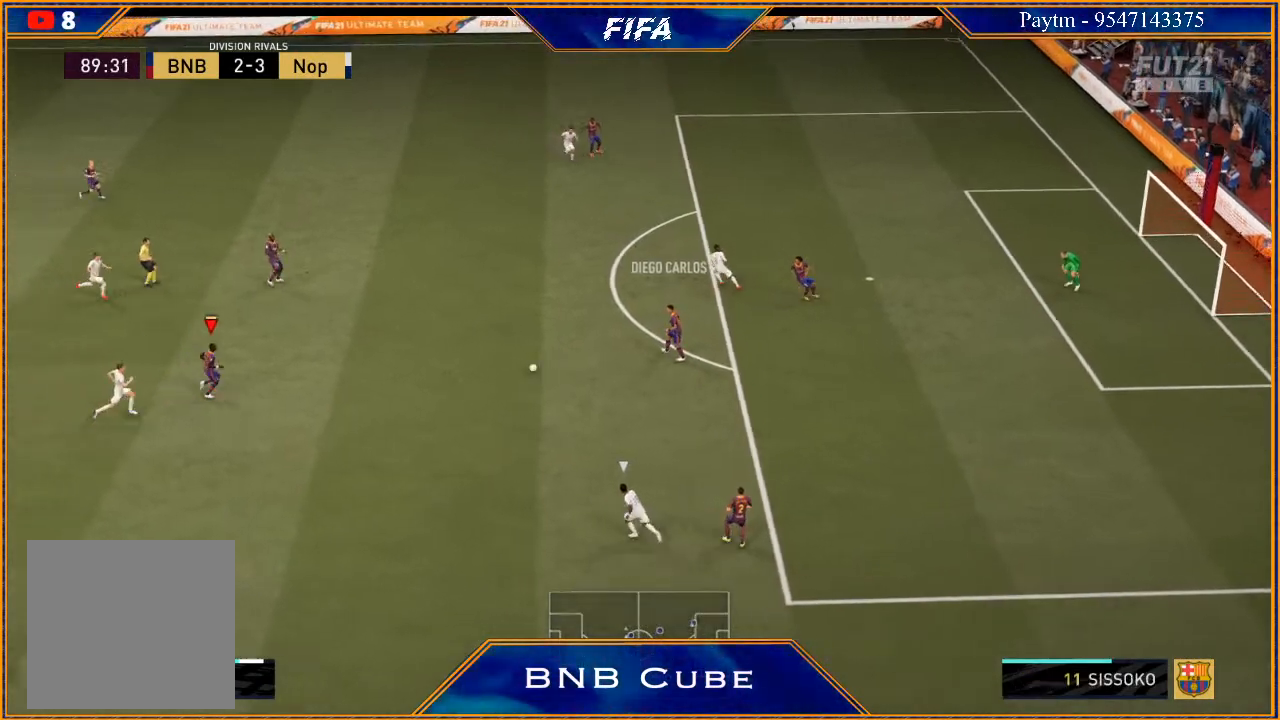
{"buttons": [], "left_stick": "up-left", "right_stick": "center", "events": [[33, "left_stick", "up"], [67, "R2", "up"], [200, "A", "down"], [267, "A", "up"], [467, "left_stick", "up-left"]]}
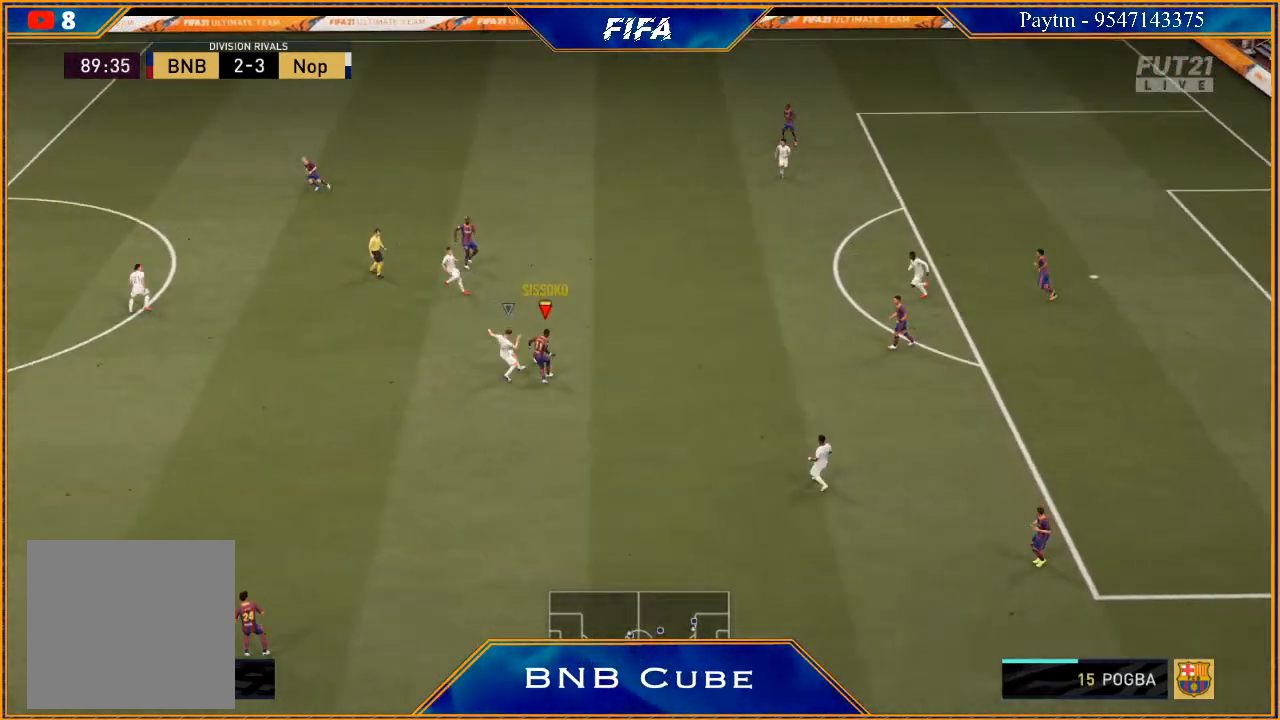
{"buttons": ["R2"], "left_stick": "up-left", "right_stick": "center", "events": [[133, "R2", "down"]]}
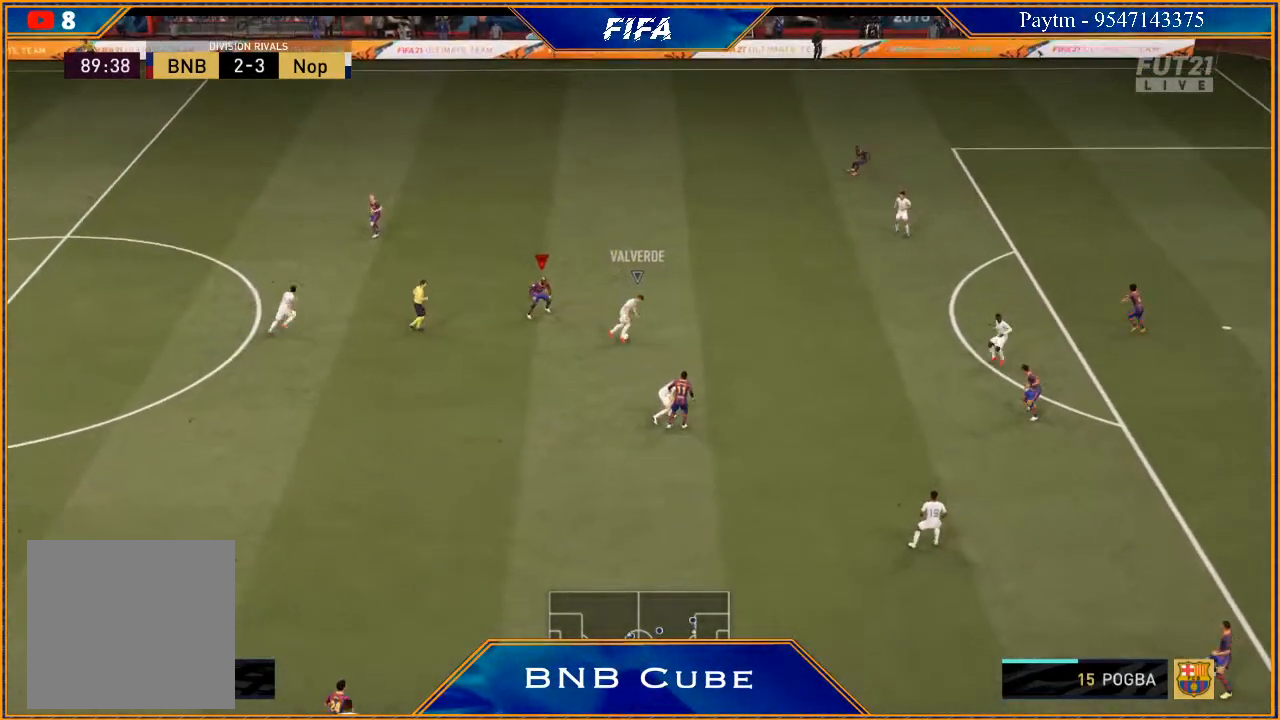
{"buttons": ["L1", "R2"], "left_stick": "up", "right_stick": "center", "events": [[300, "left_stick", "up"], [367, "L1", "down"]]}
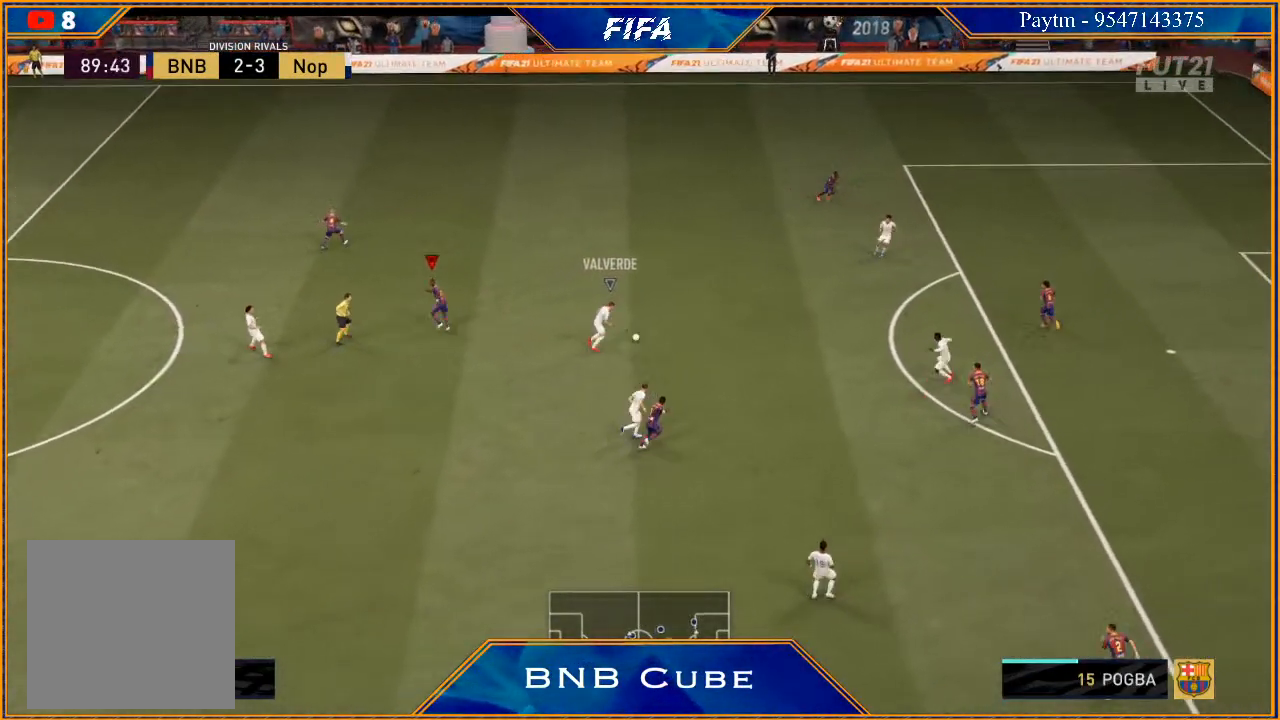
{"buttons": ["L2", "R2"], "left_stick": "up-left", "right_stick": "center", "events": [[33, "L1", "up"], [333, "L2", "down"], [400, "left_stick", "up-left"]]}
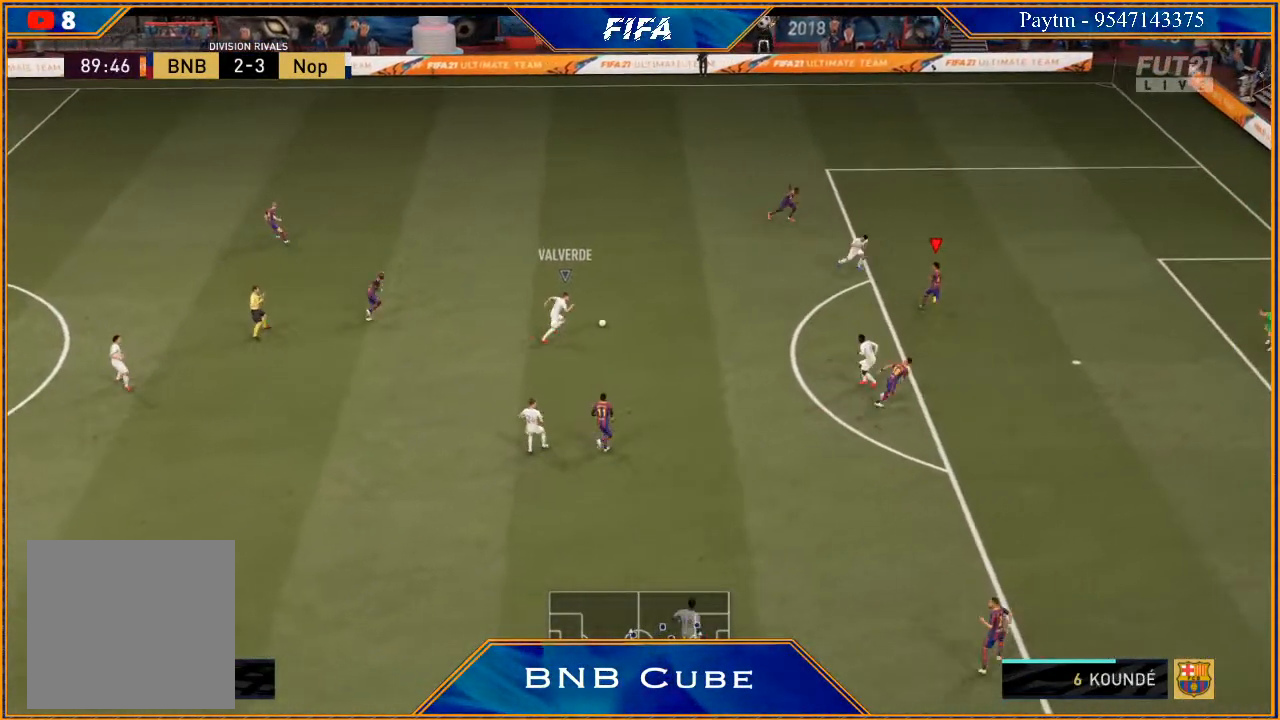
{"buttons": ["L2", "R2"], "left_stick": "left", "right_stick": "center", "events": [[33, "left_stick", "left"]]}
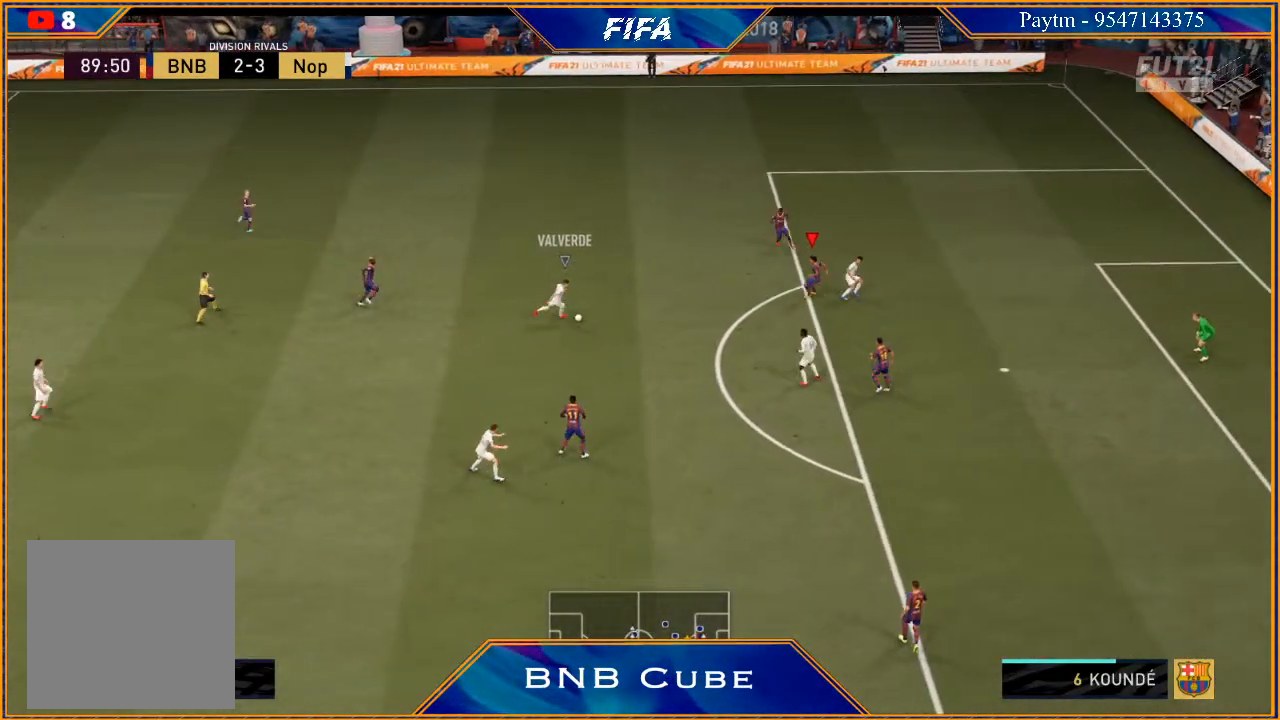
{"buttons": ["L2", "R2"], "left_stick": "down-left", "right_stick": "center", "events": [[267, "left_stick", "down-left"], [300, "B", "down"], [400, "B", "up"]]}